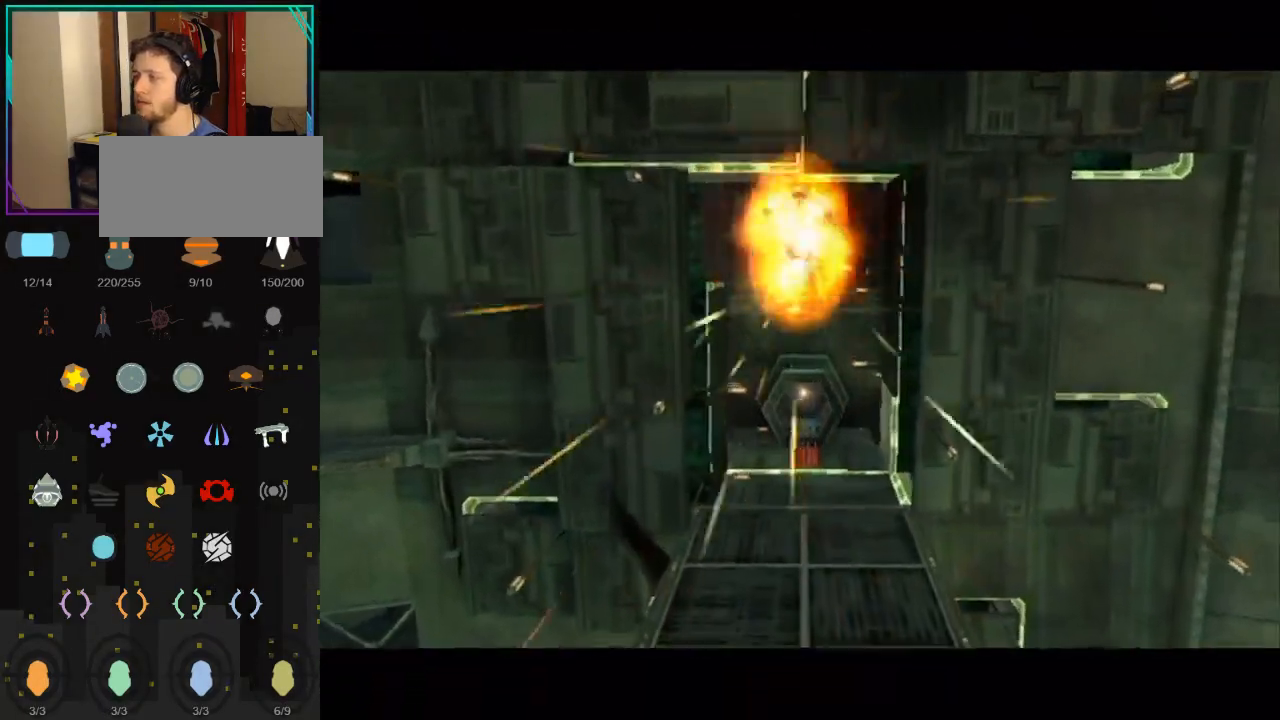
Gameplay with a controller (Nintendo layout); each line is a JSON object with the inputs held at the frame after it. "events" lists button and stick changes between this image and that frame as [ms after this image, input, new state], when the widget could be followed in between. Not read: L3 R3.
{"buttons": [], "left_stick": "up", "right_stick": "center", "events": []}
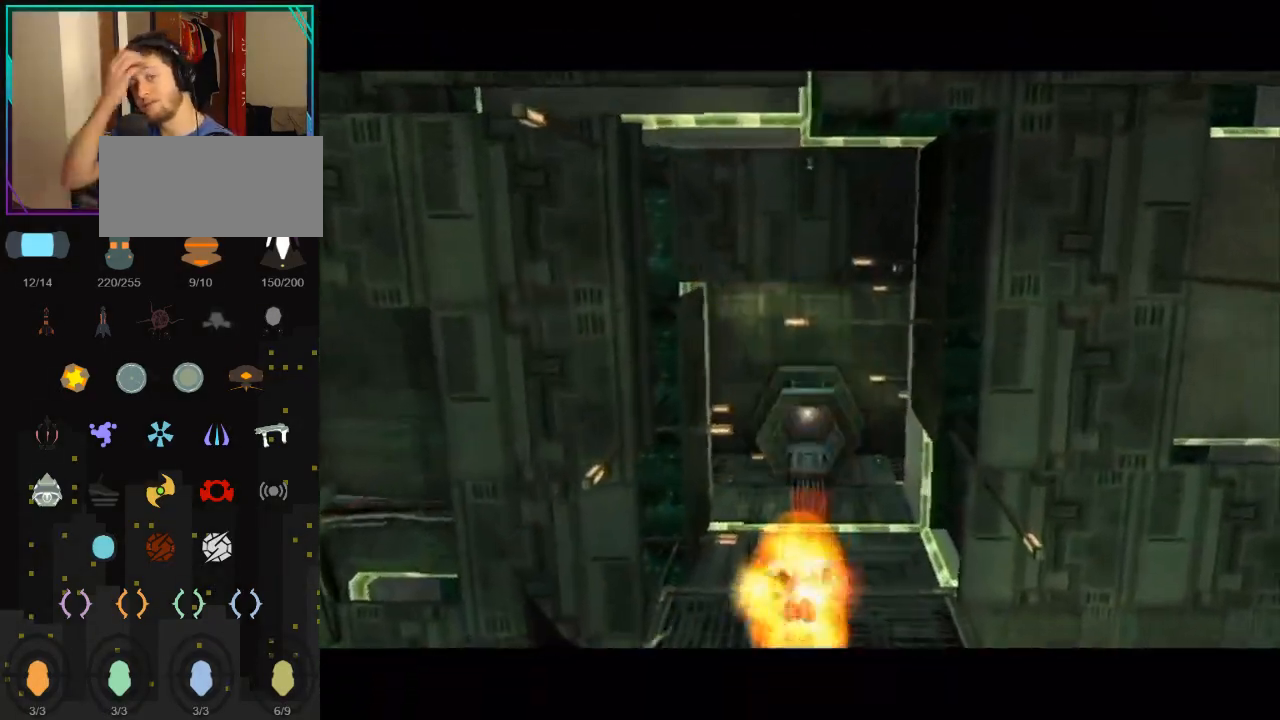
{"buttons": [], "left_stick": "up", "right_stick": "center", "events": []}
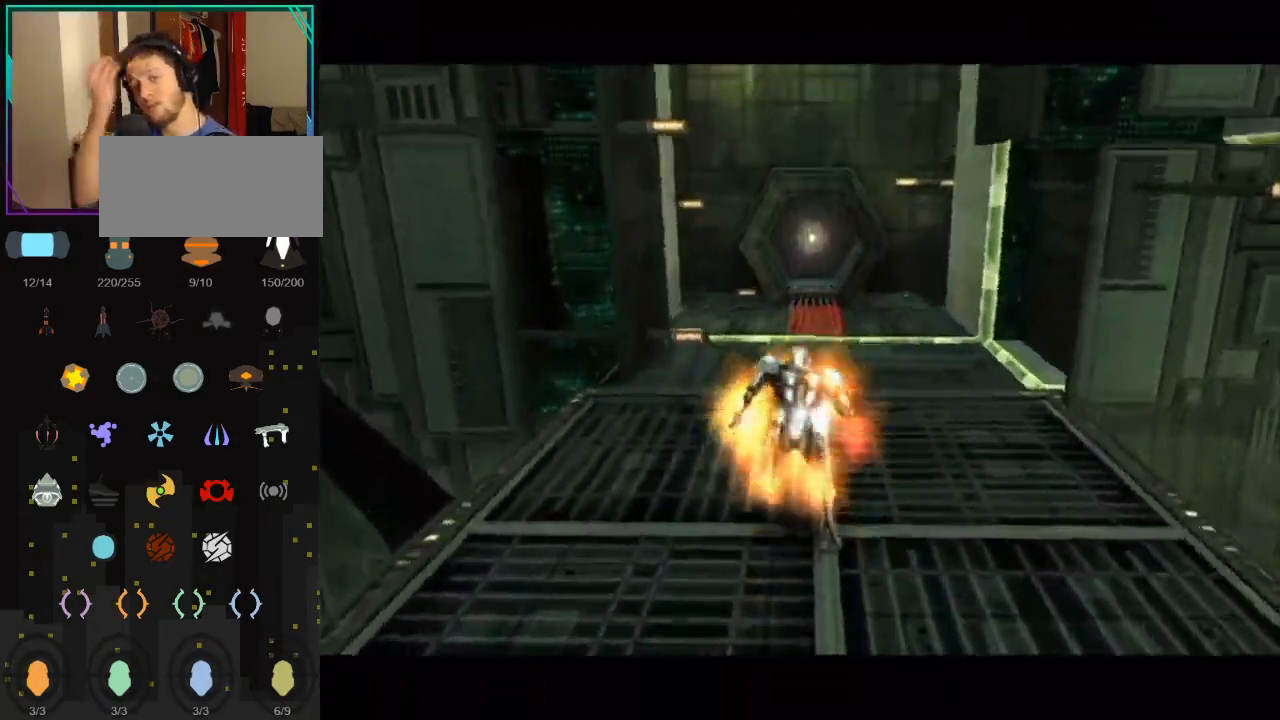
{"buttons": [], "left_stick": "up", "right_stick": "center", "events": []}
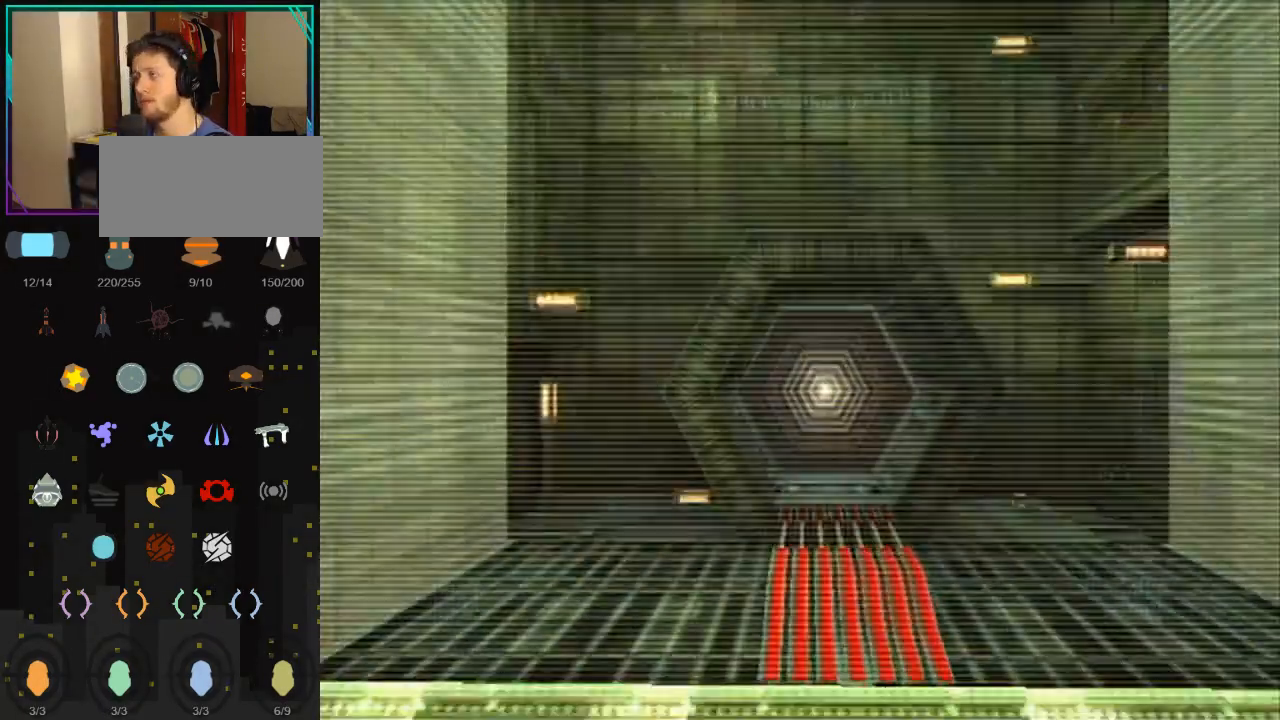
{"buttons": ["A", "L1"], "left_stick": "up", "right_stick": "center", "events": [[117, "L1", "down"], [117, "left_stick", "up-right"], [317, "left_stick", "up"], [467, "A", "down"]]}
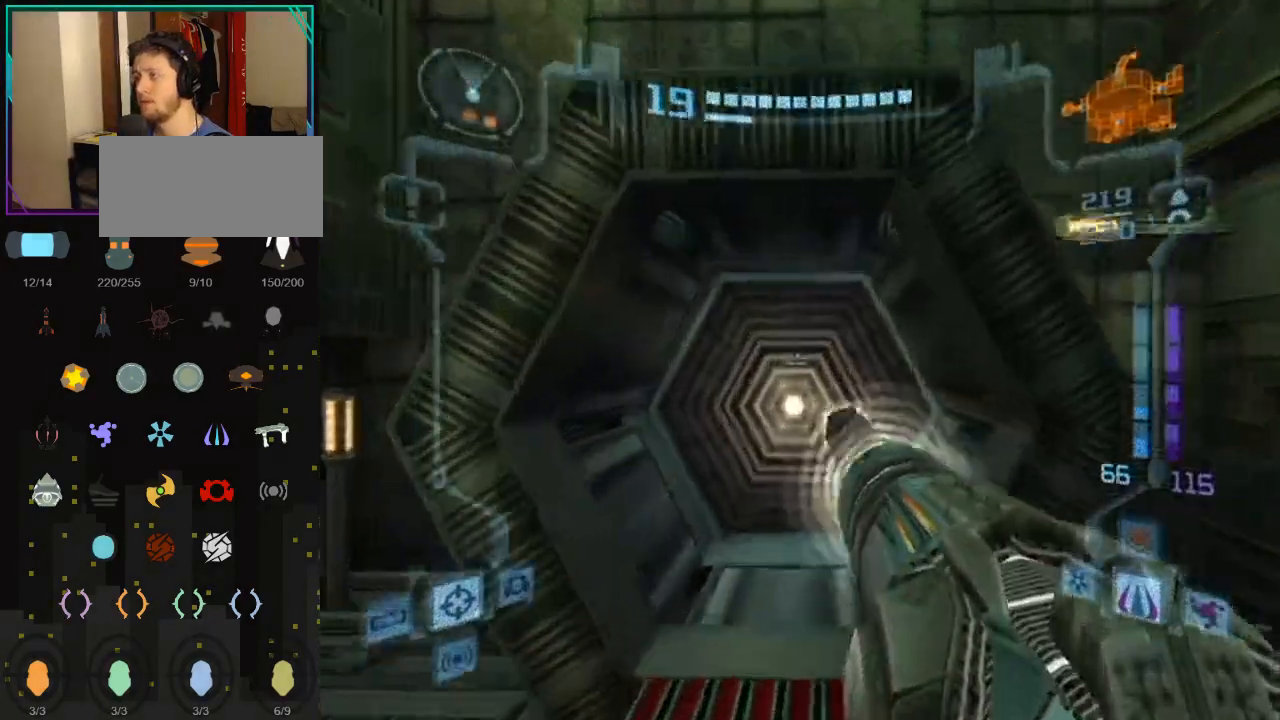
{"buttons": ["L1"], "left_stick": "up", "right_stick": "center", "events": [[83, "A", "up"]]}
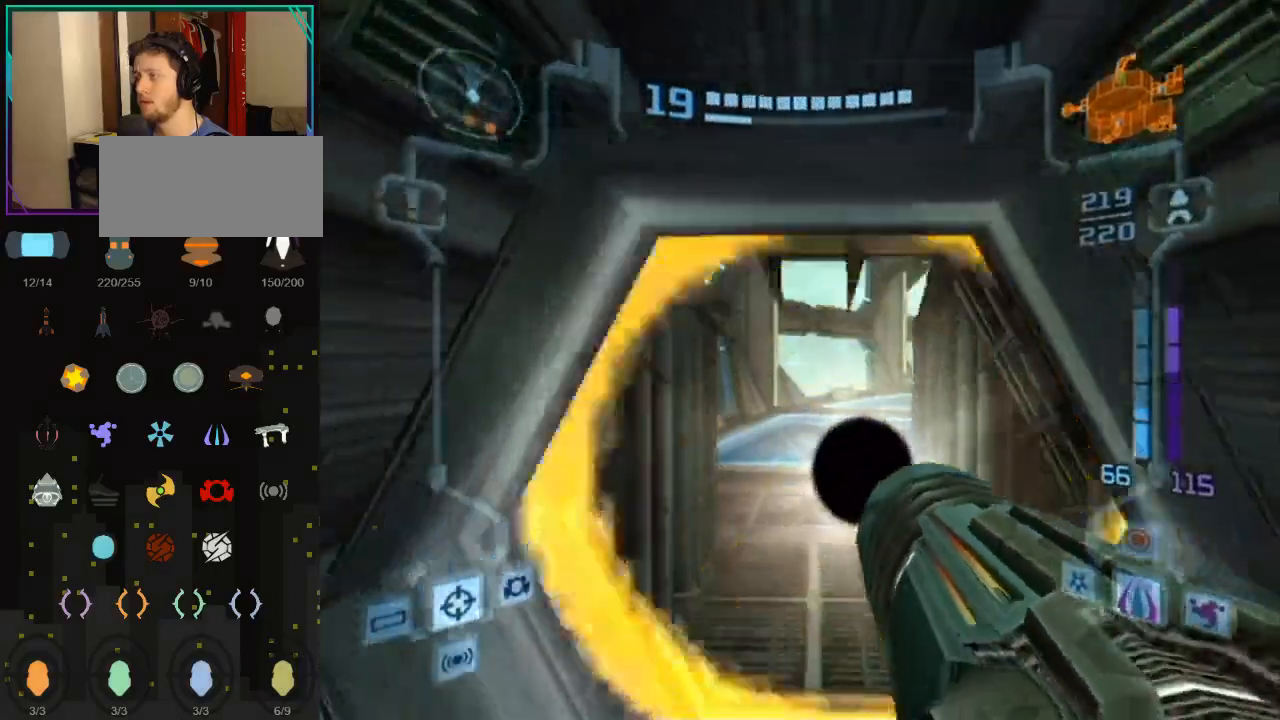
{"buttons": ["L1"], "left_stick": "up", "right_stick": "center", "events": [[183, "B", "down"], [283, "B", "up"], [333, "X", "down"], [467, "X", "up"]]}
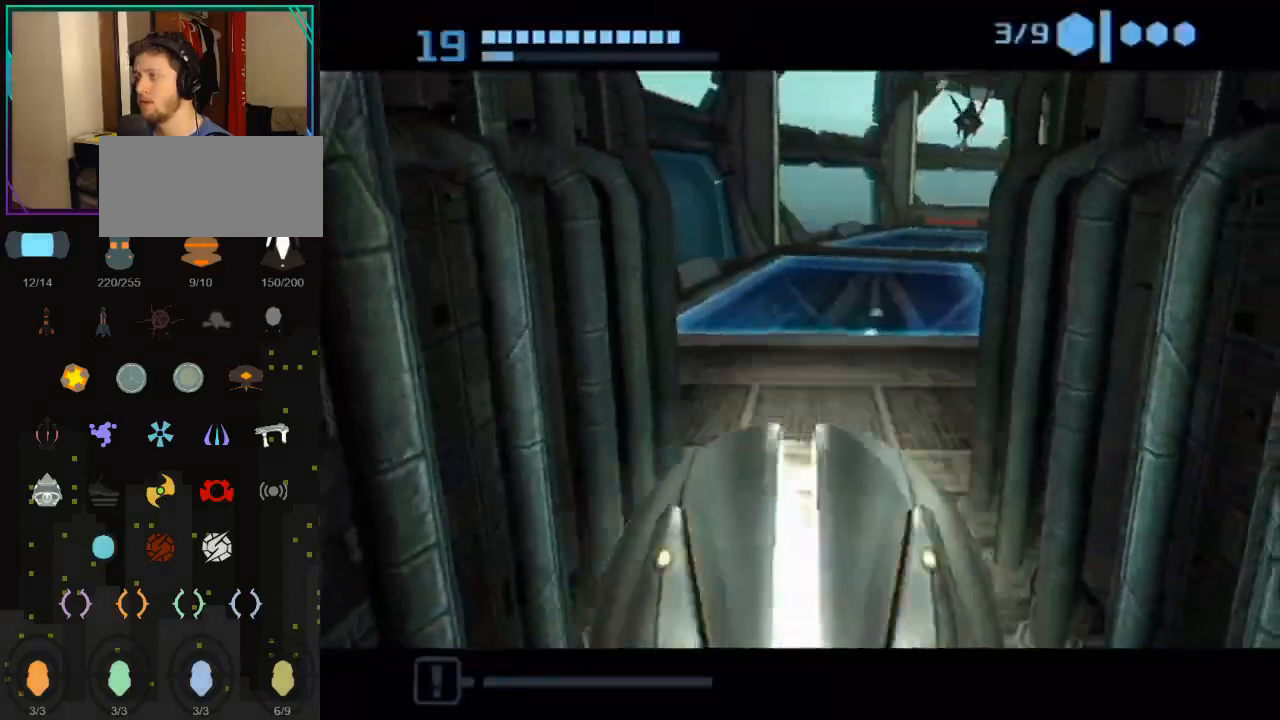
{"buttons": ["B"], "left_stick": "up", "right_stick": "center", "events": [[183, "B", "down"], [217, "L1", "up"]]}
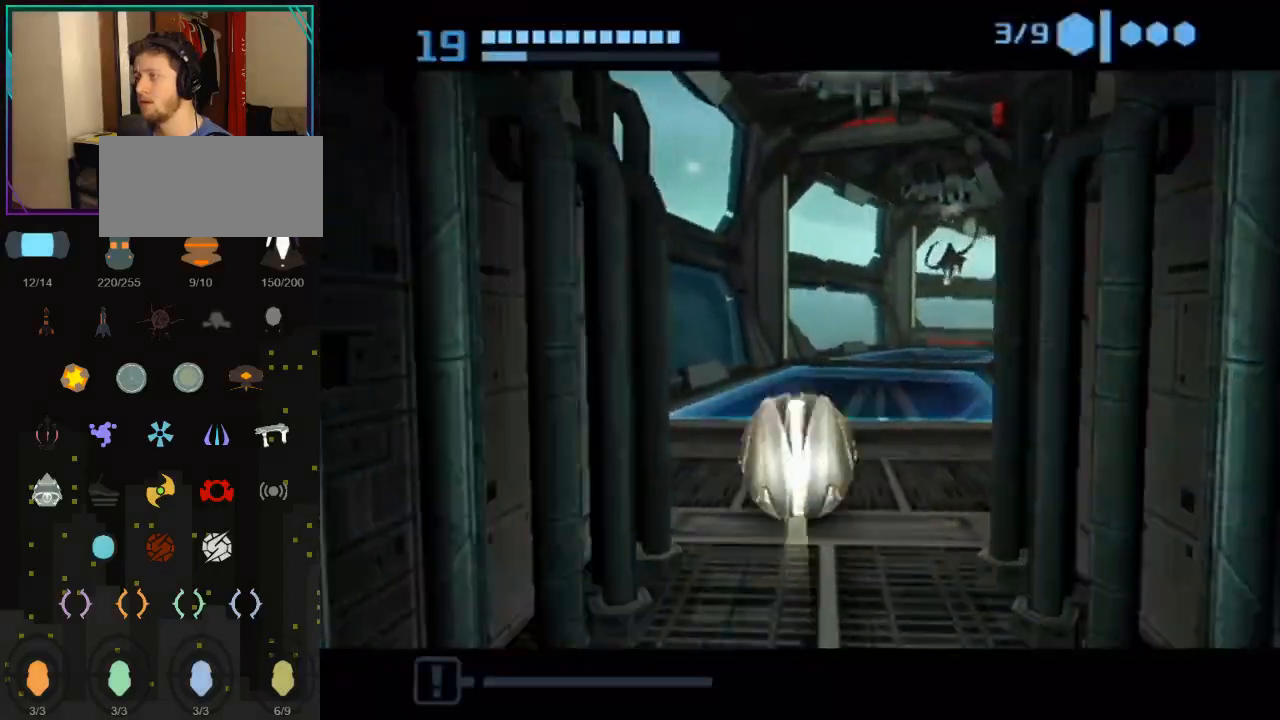
{"buttons": [], "left_stick": "up-right", "right_stick": "center", "events": [[117, "left_stick", "up-right"], [183, "B", "up"], [217, "B", "down"], [500, "B", "up"]]}
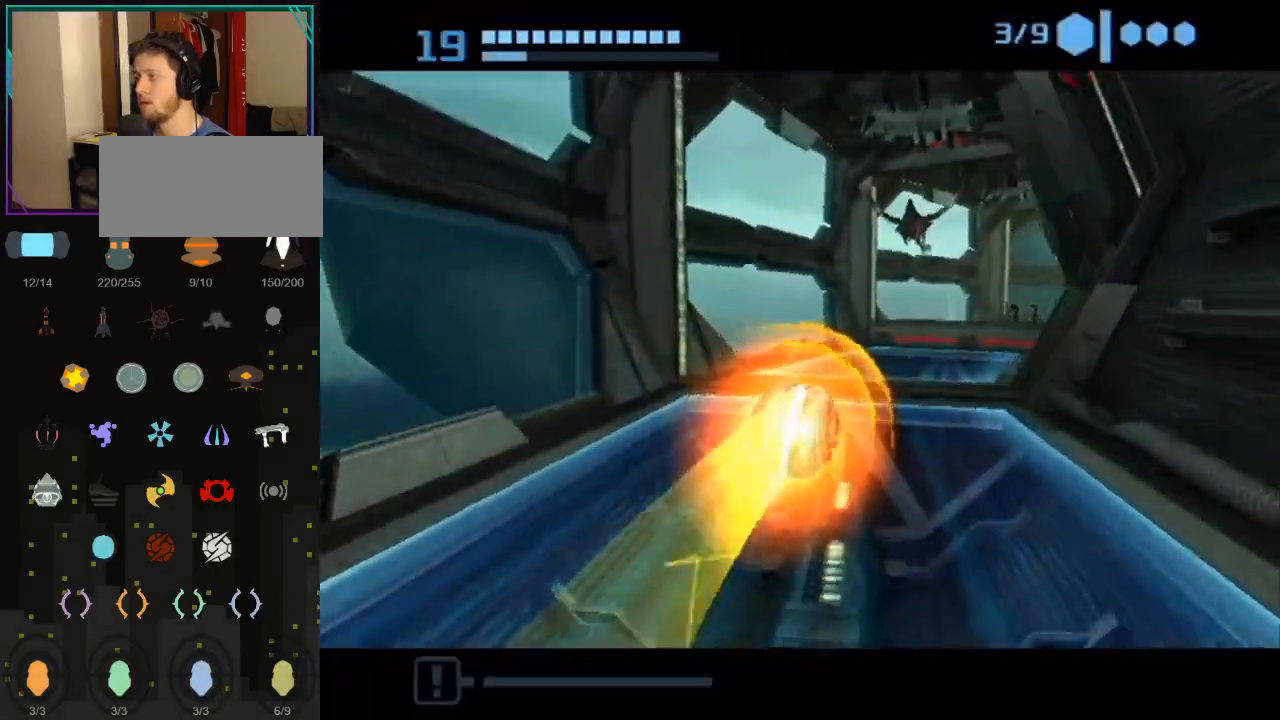
{"buttons": ["X"], "left_stick": "up-right", "right_stick": "center", "events": [[433, "X", "down"]]}
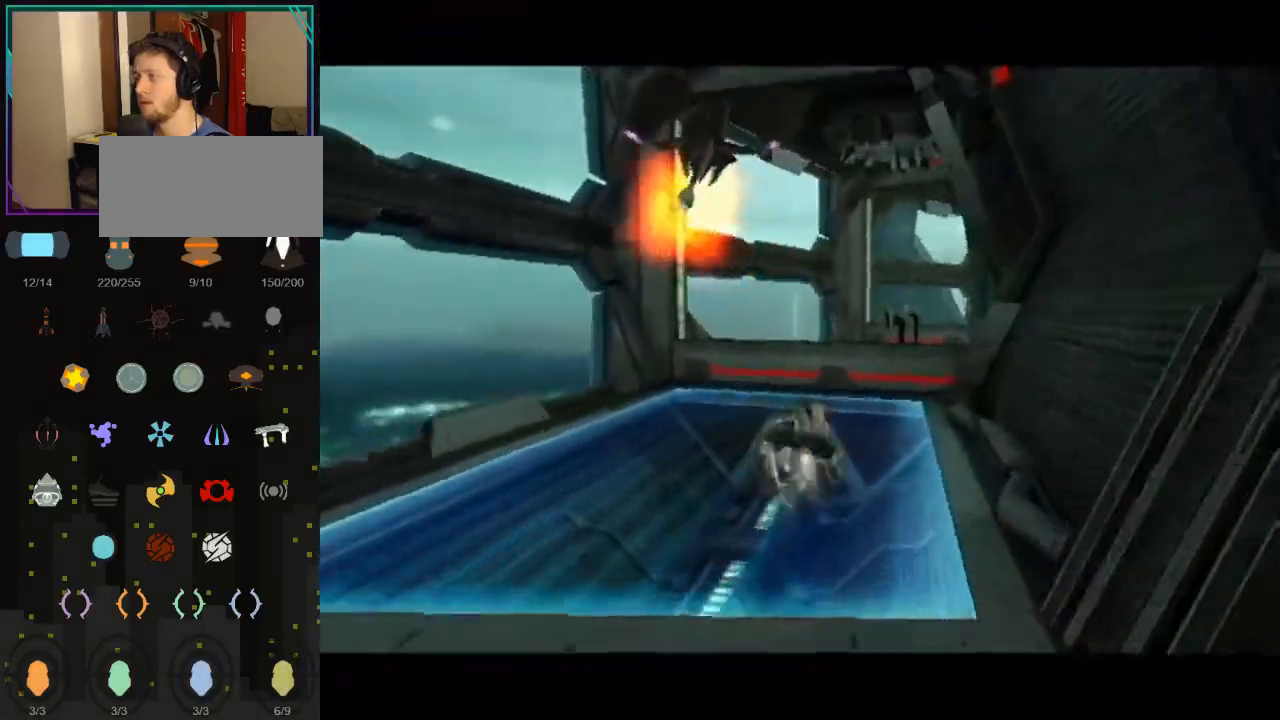
{"buttons": [], "left_stick": "up-right", "right_stick": "center", "events": [[50, "X", "up"]]}
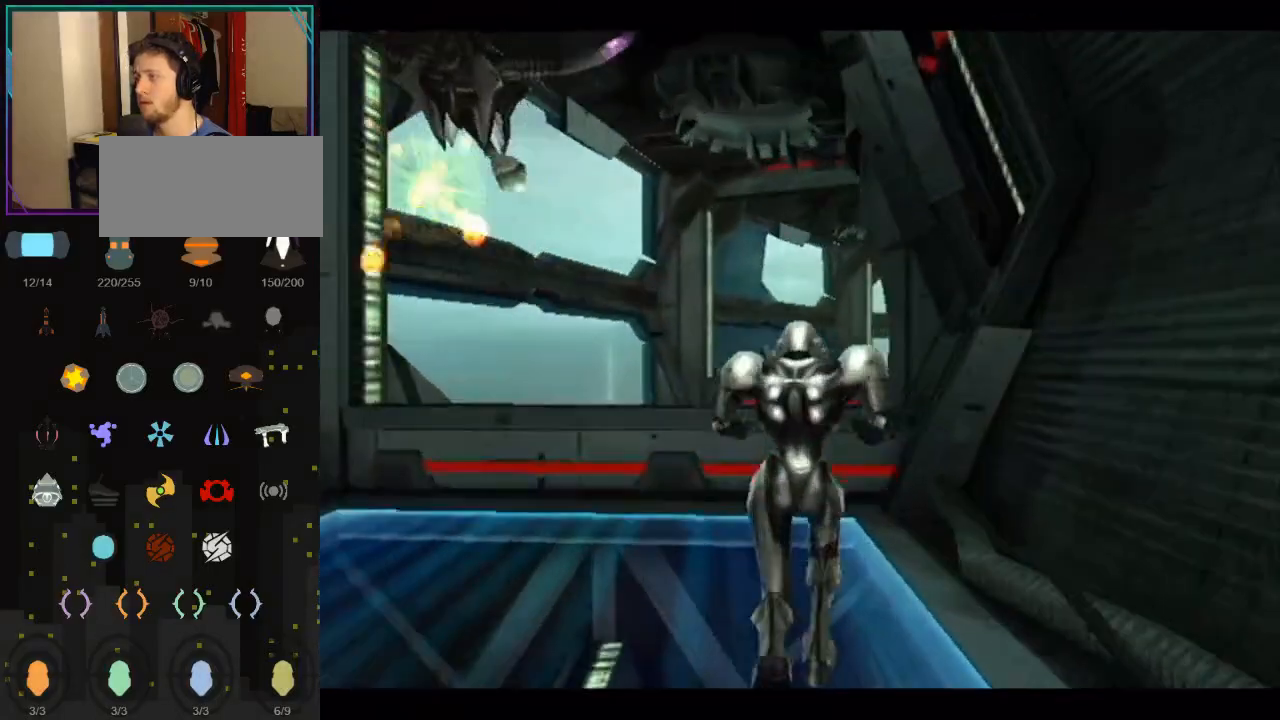
{"buttons": ["B", "L1"], "left_stick": "up-left", "right_stick": "center", "events": [[317, "left_stick", "up"], [467, "left_stick", "up-left"], [500, "B", "down"], [500, "L1", "down"]]}
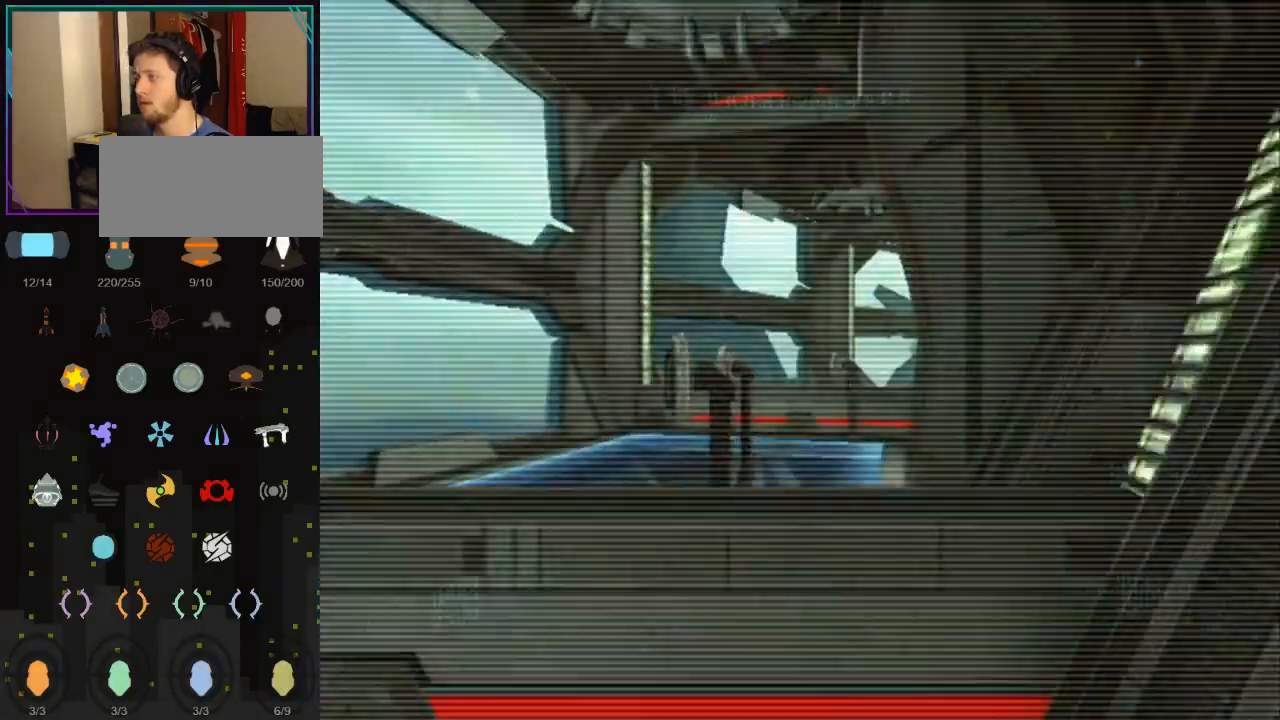
{"buttons": ["L1"], "left_stick": "up-left", "right_stick": "center", "events": [[117, "B", "up"]]}
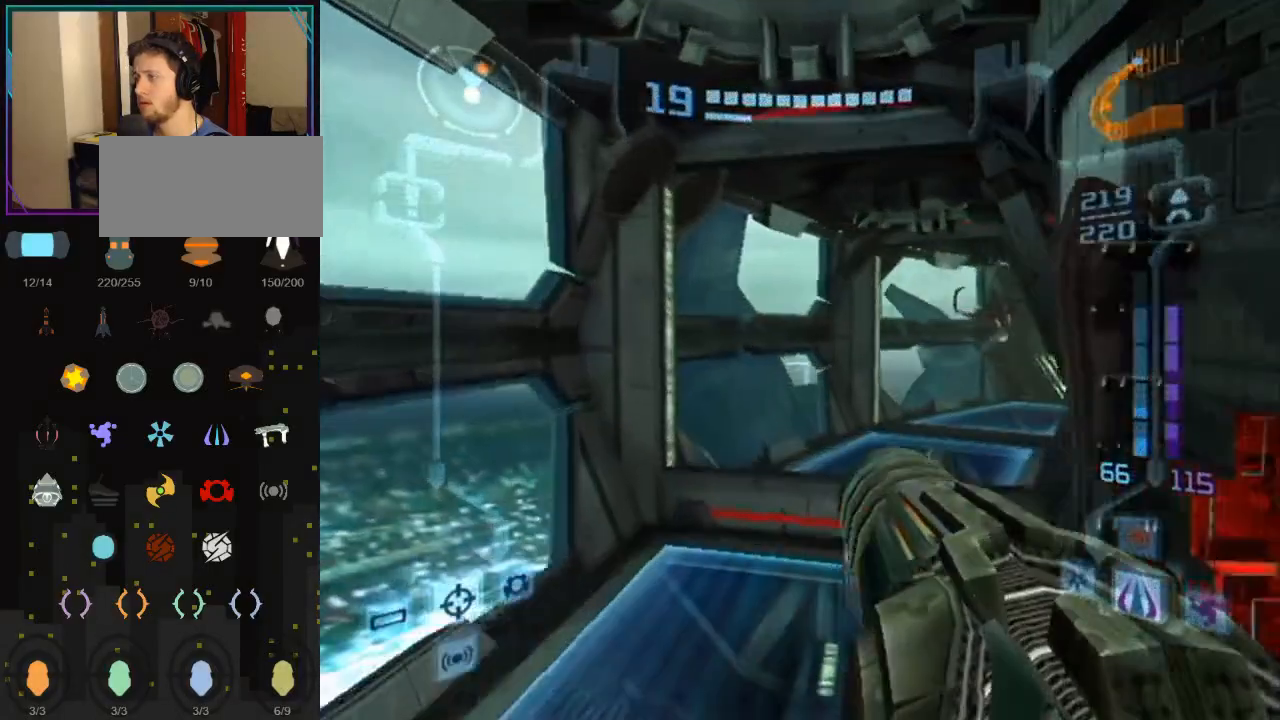
{"buttons": ["L1"], "left_stick": "up-left", "right_stick": "center", "events": [[83, "left_stick", "up"], [333, "left_stick", "up-left"]]}
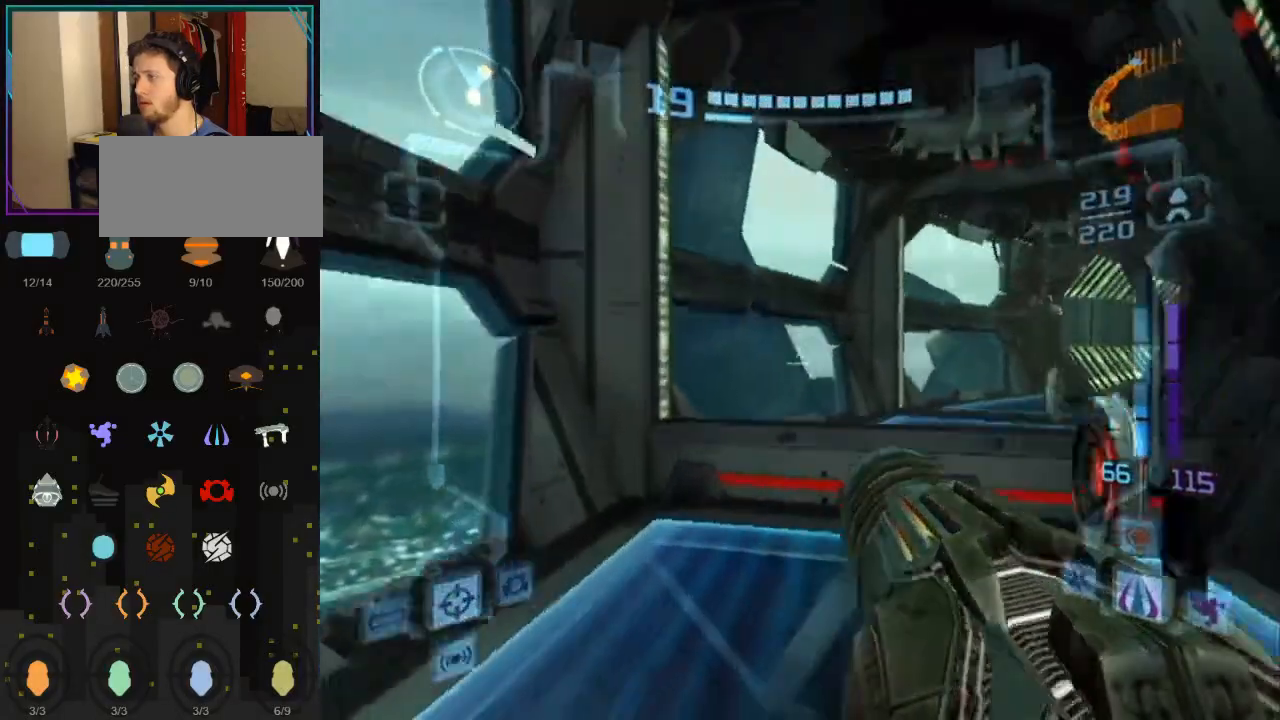
{"buttons": ["B", "L1", "R1"], "left_stick": "up-right", "right_stick": "center", "events": [[117, "left_stick", "up"], [400, "B", "down"], [400, "R1", "down"], [400, "left_stick", "up-right"]]}
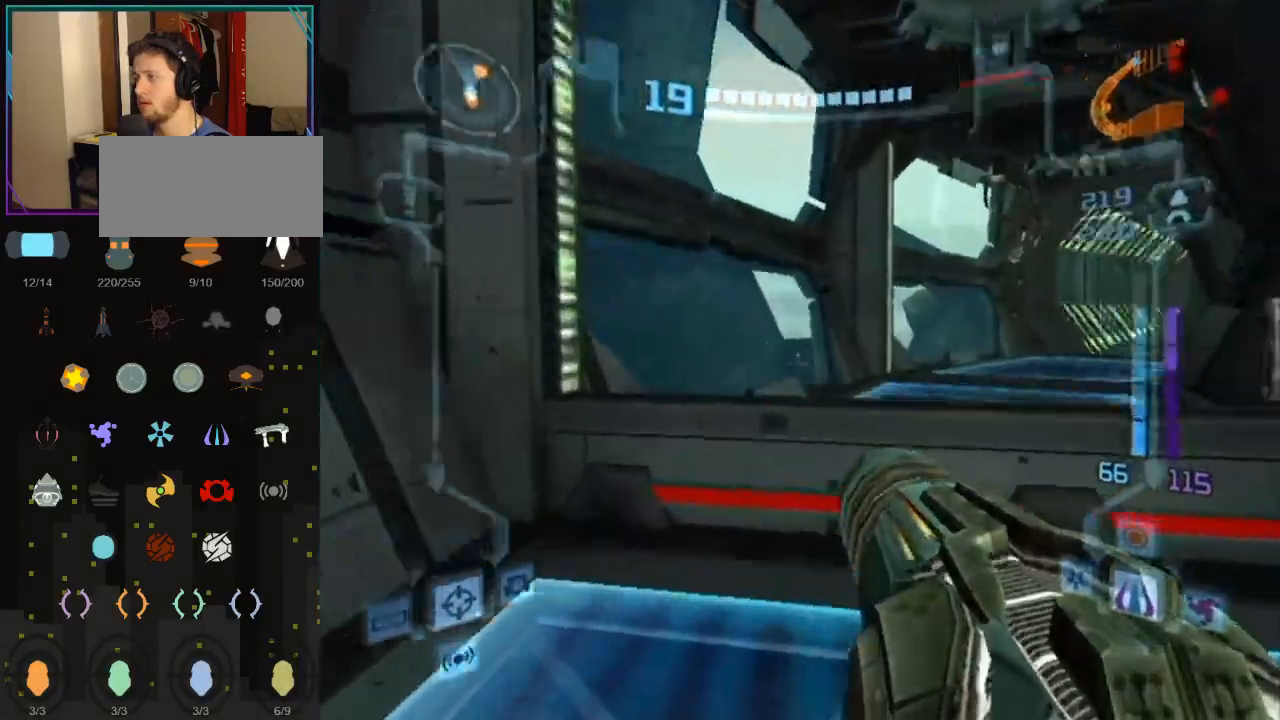
{"buttons": ["L1"], "left_stick": "up", "right_stick": "center", "events": [[33, "B", "up"], [117, "X", "down"], [217, "X", "up"], [283, "left_stick", "up"], [400, "R1", "up"]]}
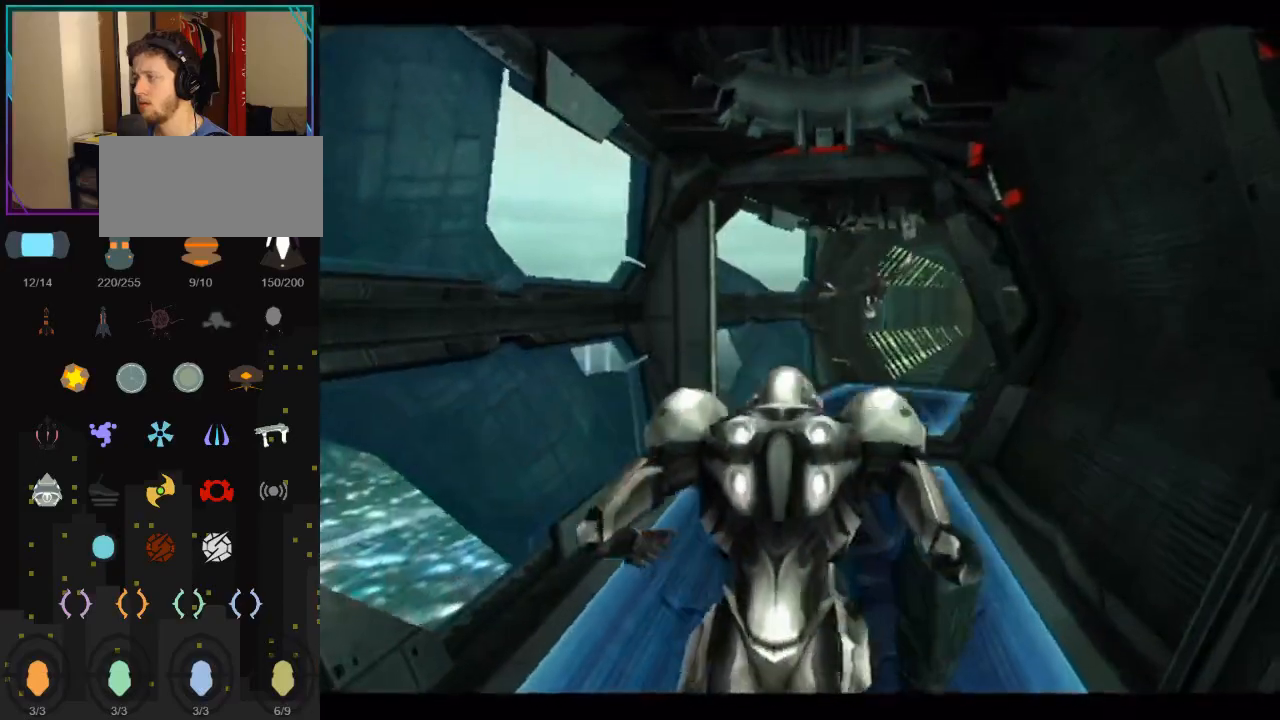
{"buttons": ["B"], "left_stick": "up", "right_stick": "center", "events": [[117, "L1", "up"], [400, "B", "down"]]}
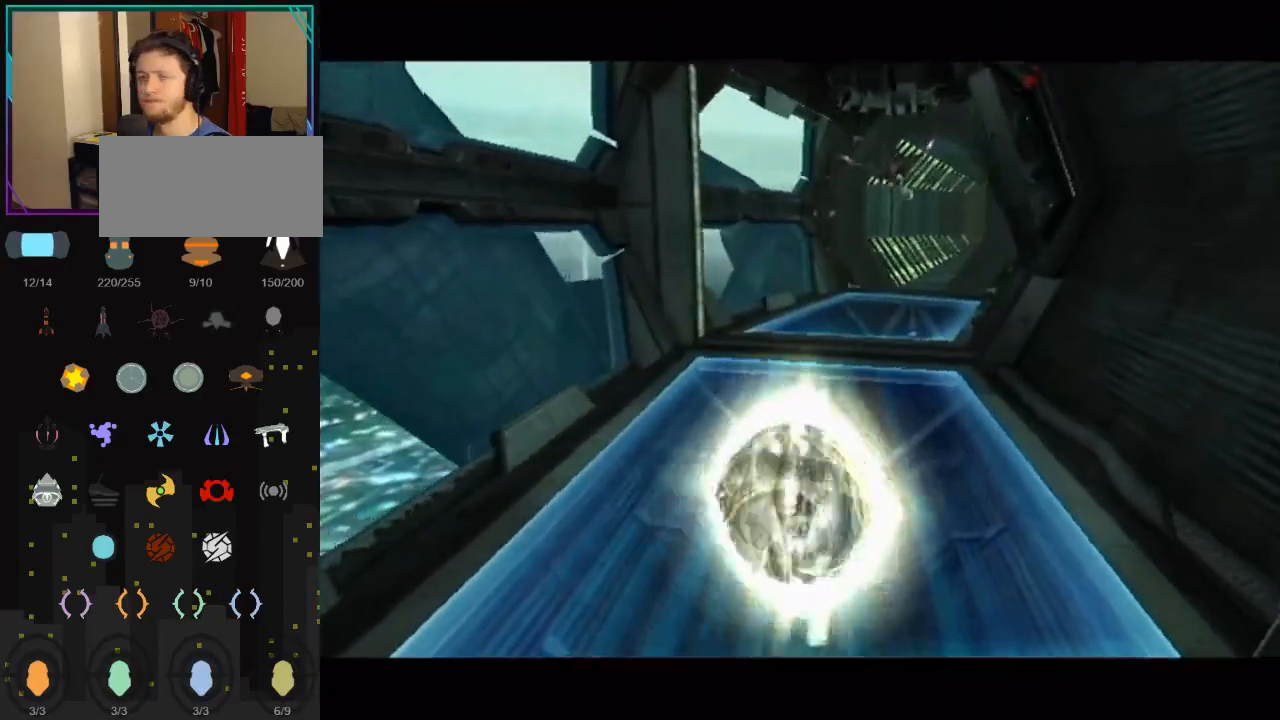
{"buttons": ["B"], "left_stick": "up", "right_stick": "center", "events": []}
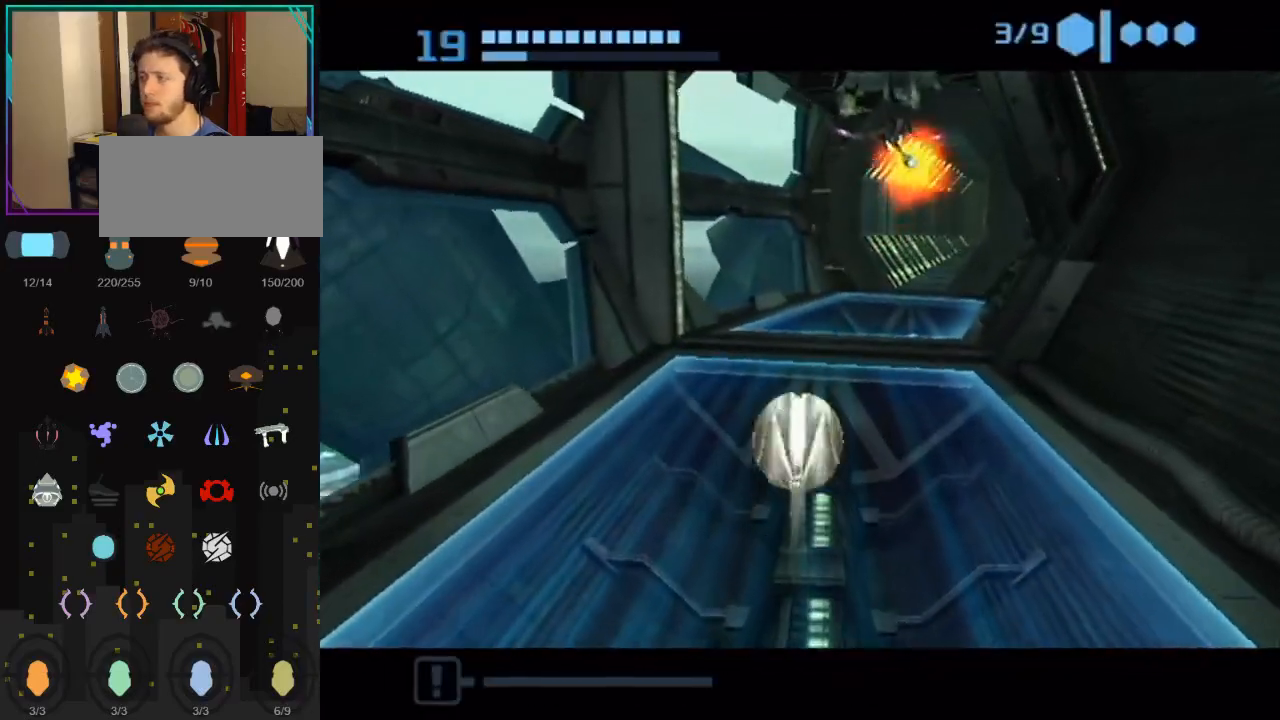
{"buttons": ["B"], "left_stick": "up-right", "right_stick": "center", "events": [[67, "left_stick", "up-right"], [183, "B", "up"], [250, "B", "down"]]}
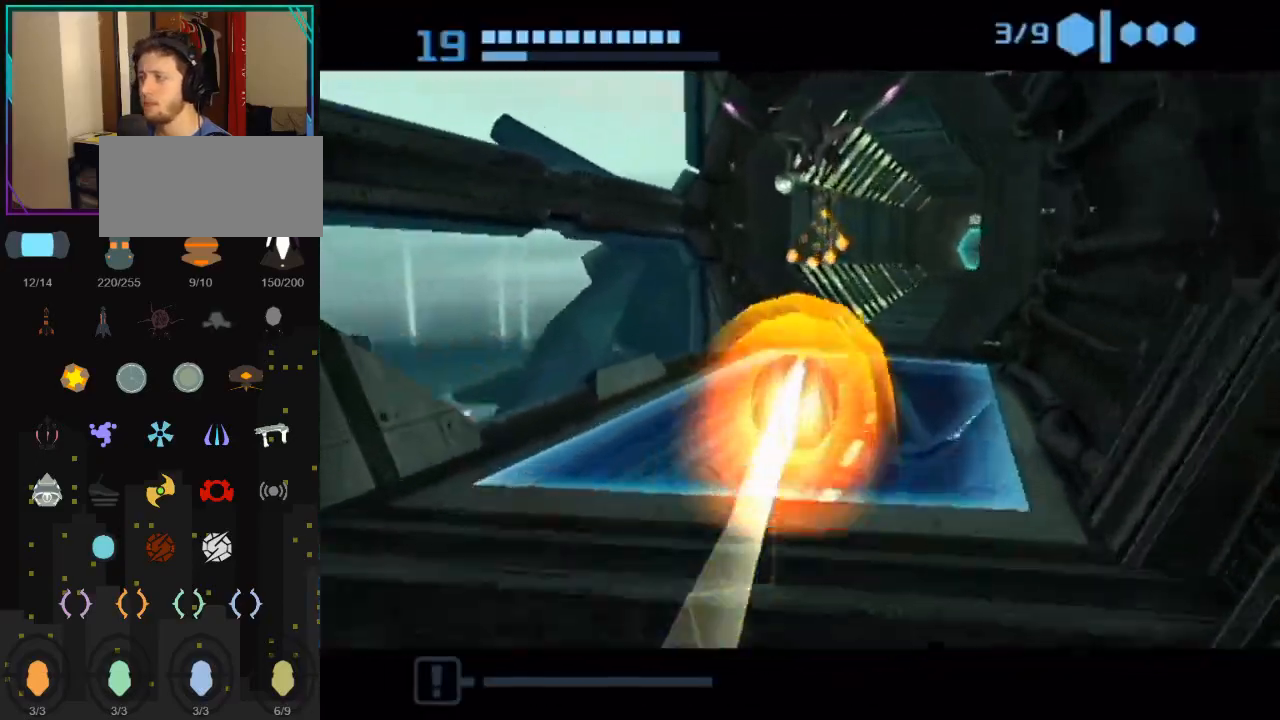
{"buttons": ["B"], "left_stick": "up-right", "right_stick": "center", "events": [[100, "left_stick", "up"], [500, "left_stick", "up-right"]]}
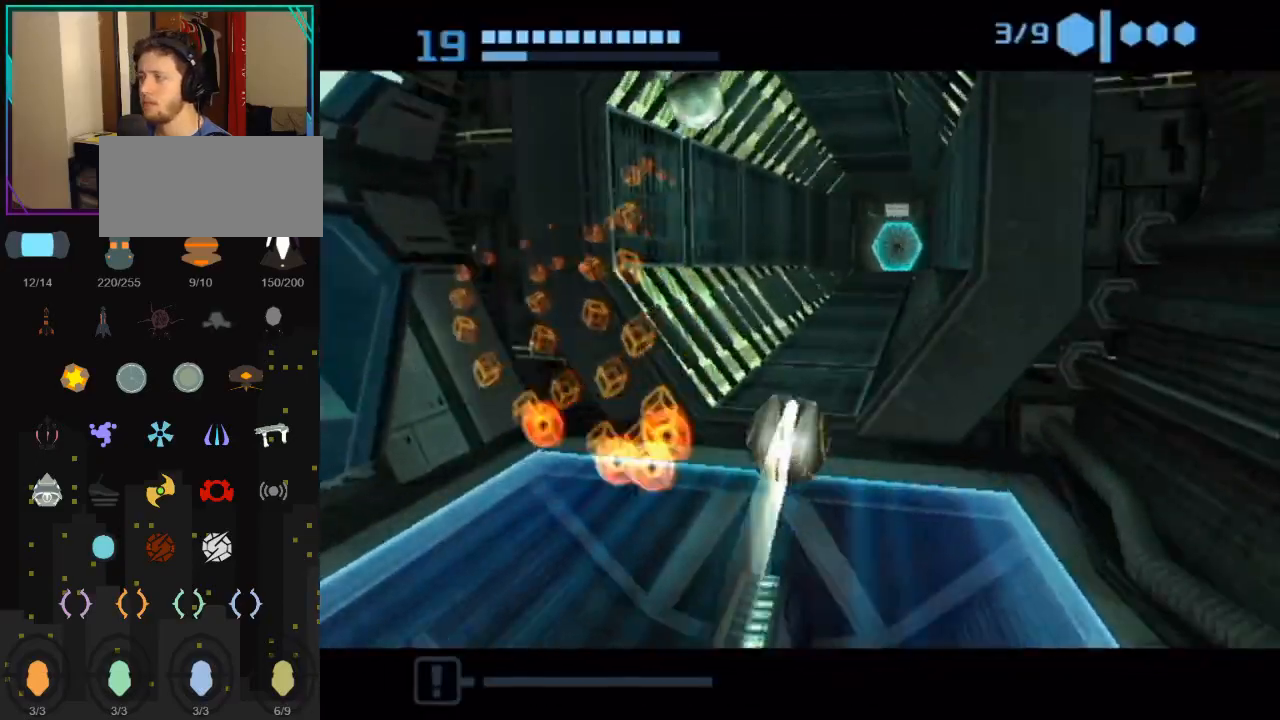
{"buttons": ["B"], "left_stick": "up", "right_stick": "center", "events": [[150, "left_stick", "up"], [283, "B", "up"], [400, "B", "down"]]}
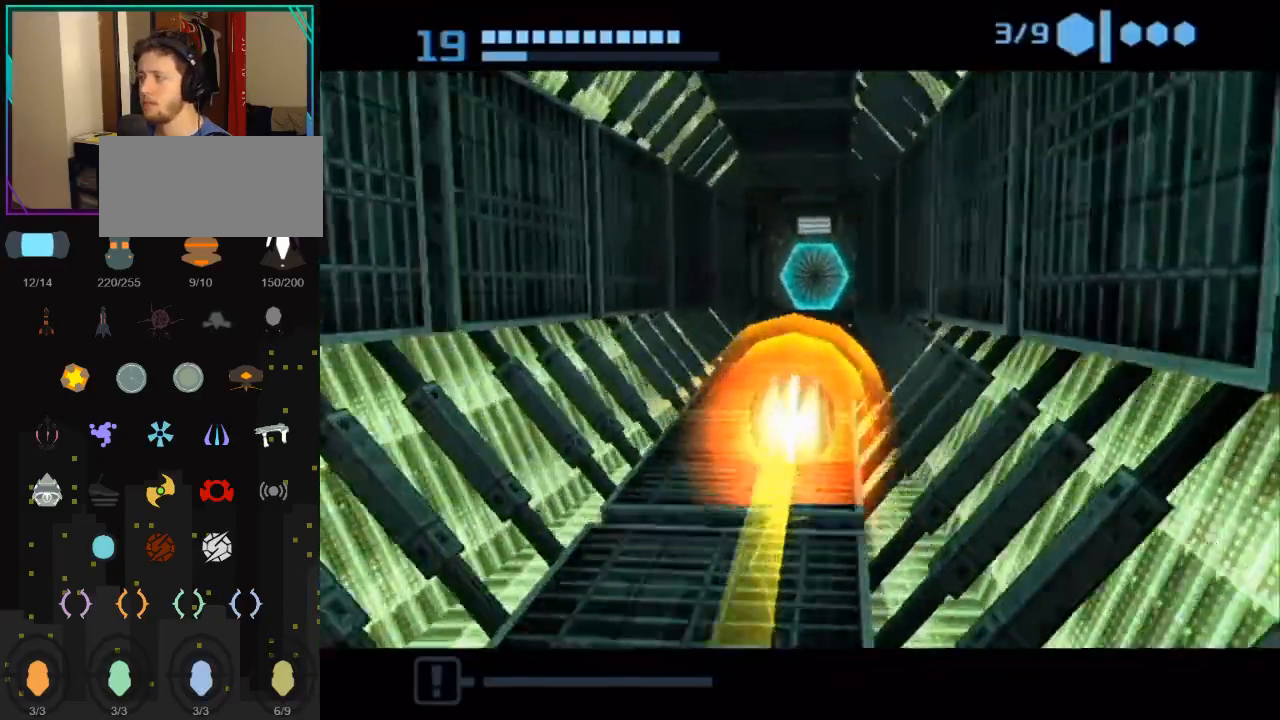
{"buttons": [], "left_stick": "up", "right_stick": "center", "events": [[400, "B", "up"]]}
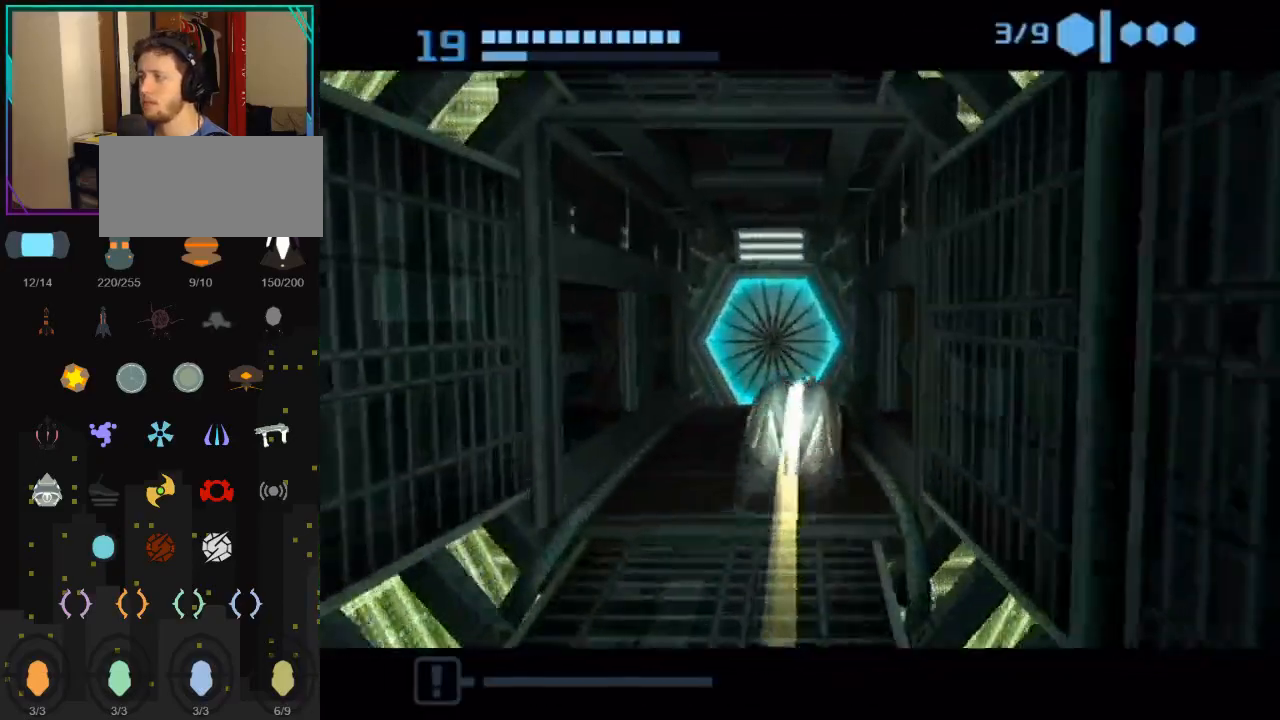
{"buttons": ["A"], "left_stick": "down", "right_stick": "center", "events": [[117, "left_stick", "up-left"], [250, "left_stick", "down-left"], [283, "A", "down"], [333, "A", "up"], [333, "left_stick", "down"], [400, "A", "down"], [467, "A", "up"], [500, "A", "down"]]}
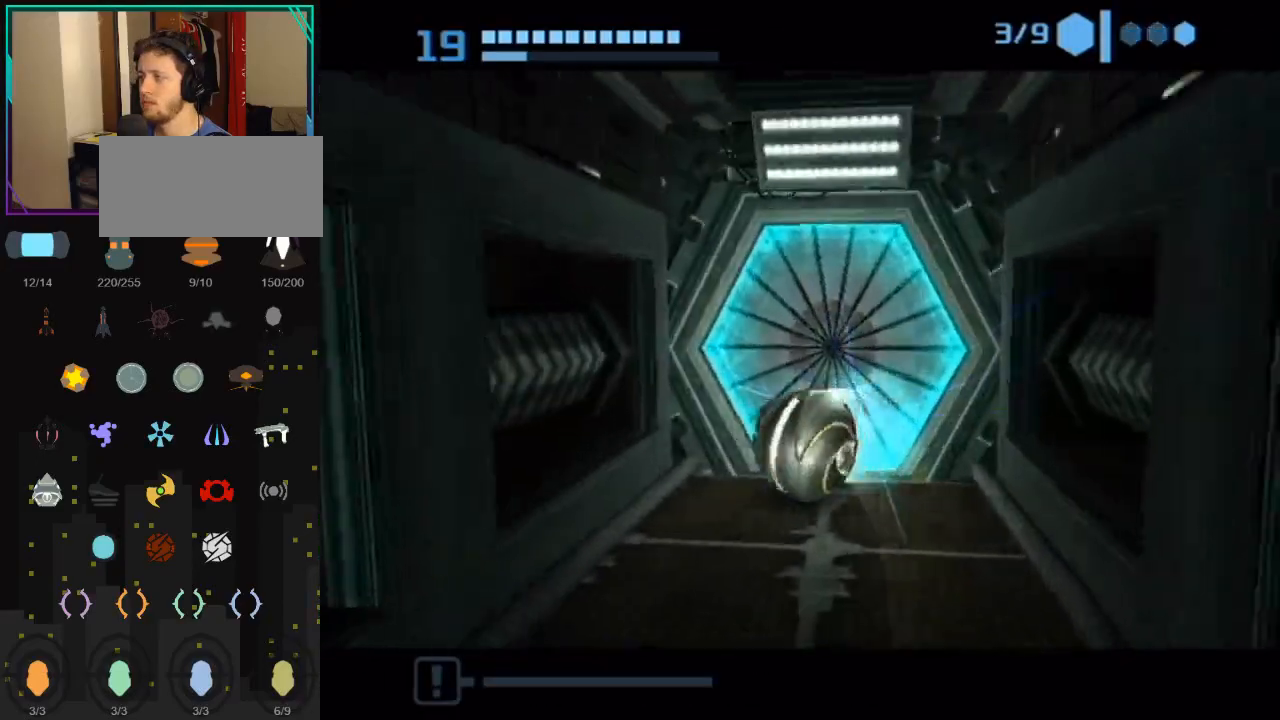
{"buttons": [], "left_stick": "down", "right_stick": "center", "events": [[67, "A", "up"], [300, "X", "down"], [400, "X", "up"]]}
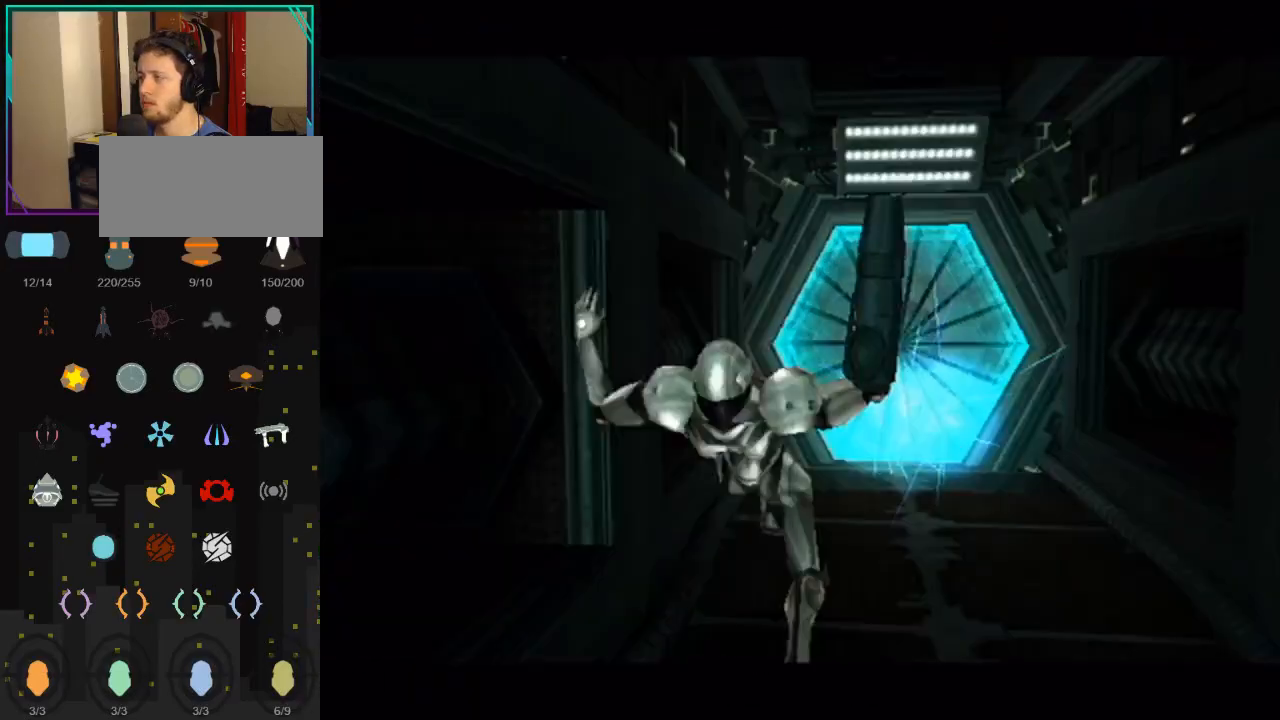
{"buttons": [], "left_stick": "center", "right_stick": "center", "events": [[83, "left_stick", "center"]]}
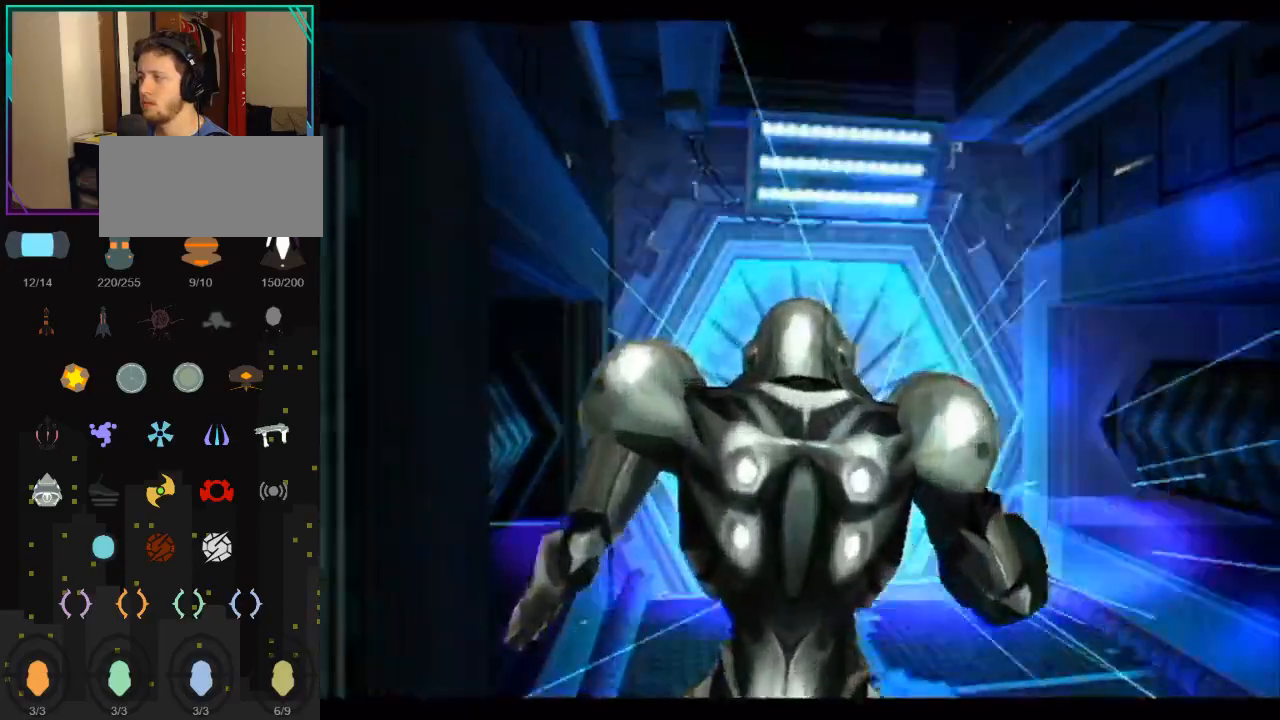
{"buttons": [], "left_stick": "left", "right_stick": "center", "events": [[367, "left_stick", "left"]]}
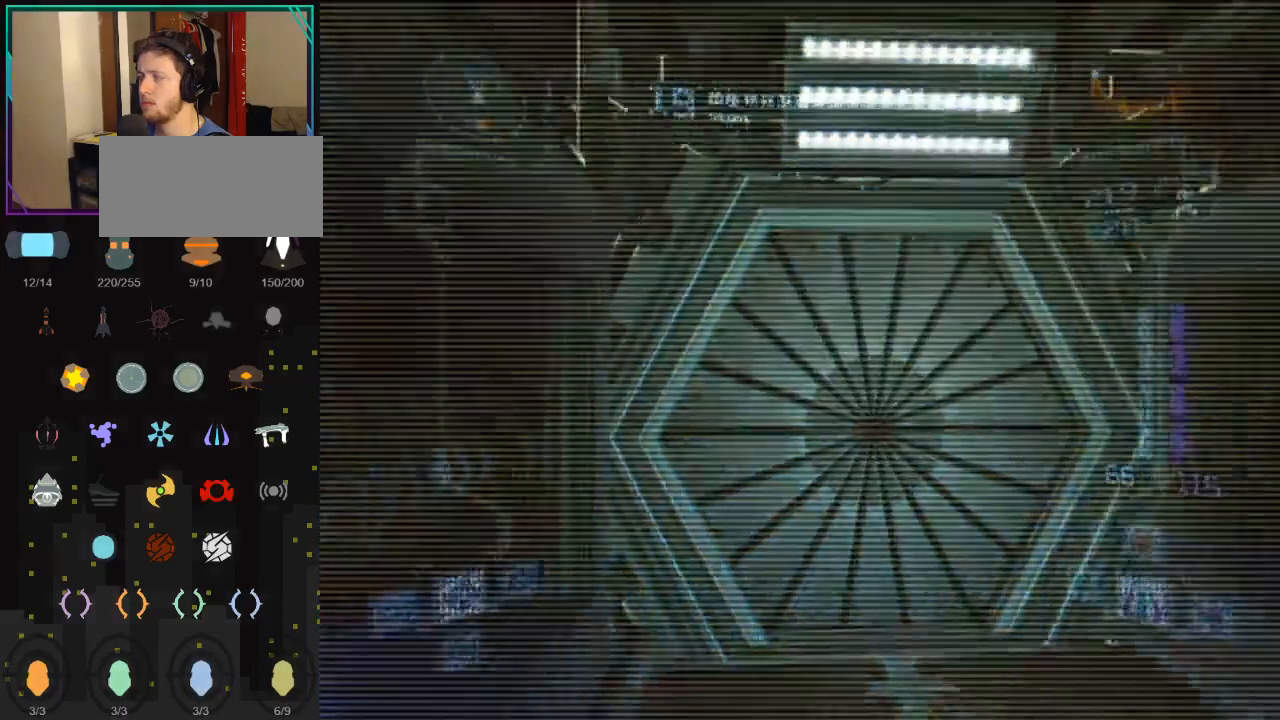
{"buttons": ["L1"], "left_stick": "up-right", "right_stick": "center", "events": [[67, "left_stick", "center"], [117, "L1", "down"], [200, "left_stick", "up-right"]]}